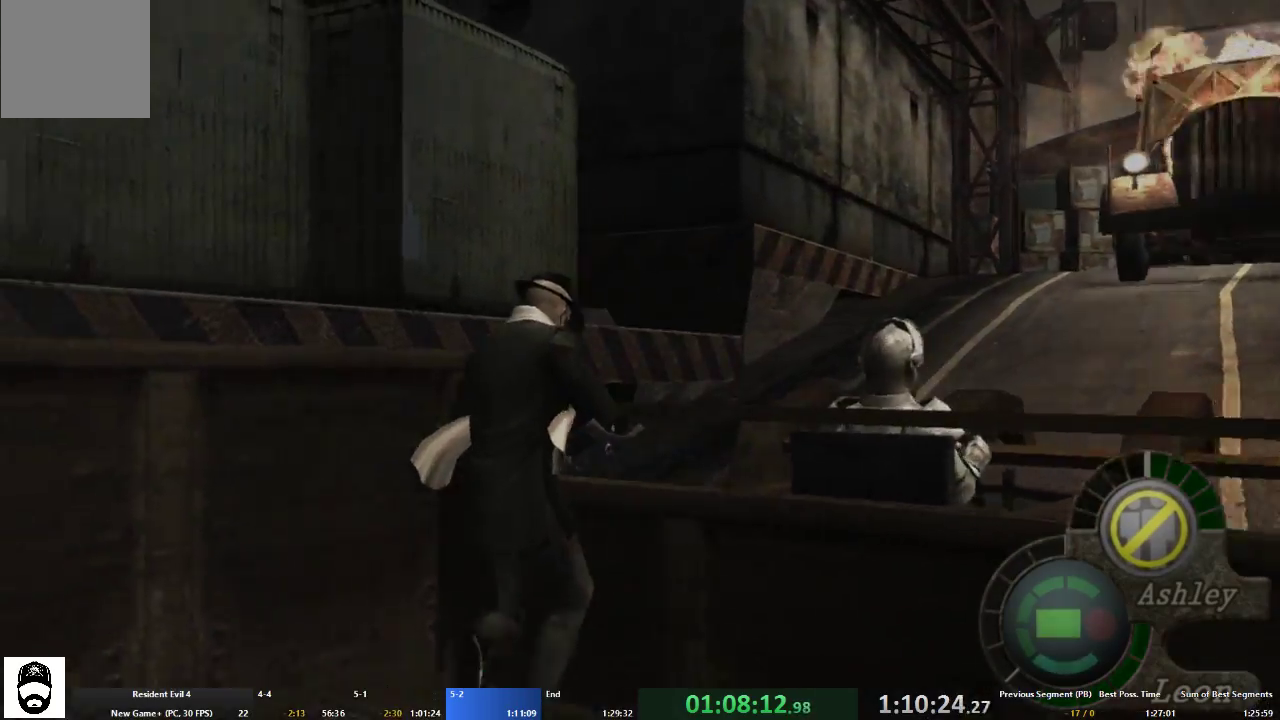
Gameplay with a controller (Xbox layout); each line is a JSON object with the inputs held at the frame after it. "events" lists button and stick changes between this image and that frame as [ms after this image, input, new state], when the widget could be followed in between. Not read: L3 R3.
{"buttons": ["A"], "left_stick": "up", "right_stick": "center", "events": [[133, "left_stick", "up"]]}
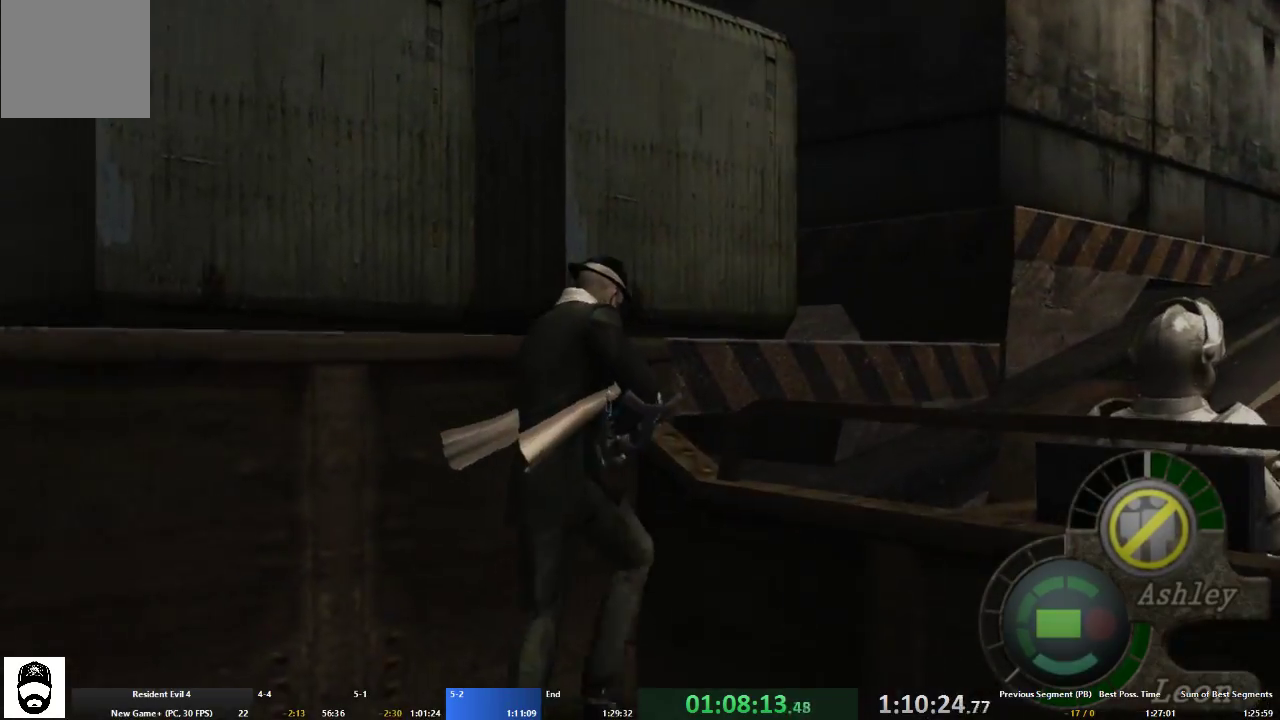
{"buttons": ["A"], "left_stick": "up", "right_stick": "center", "events": []}
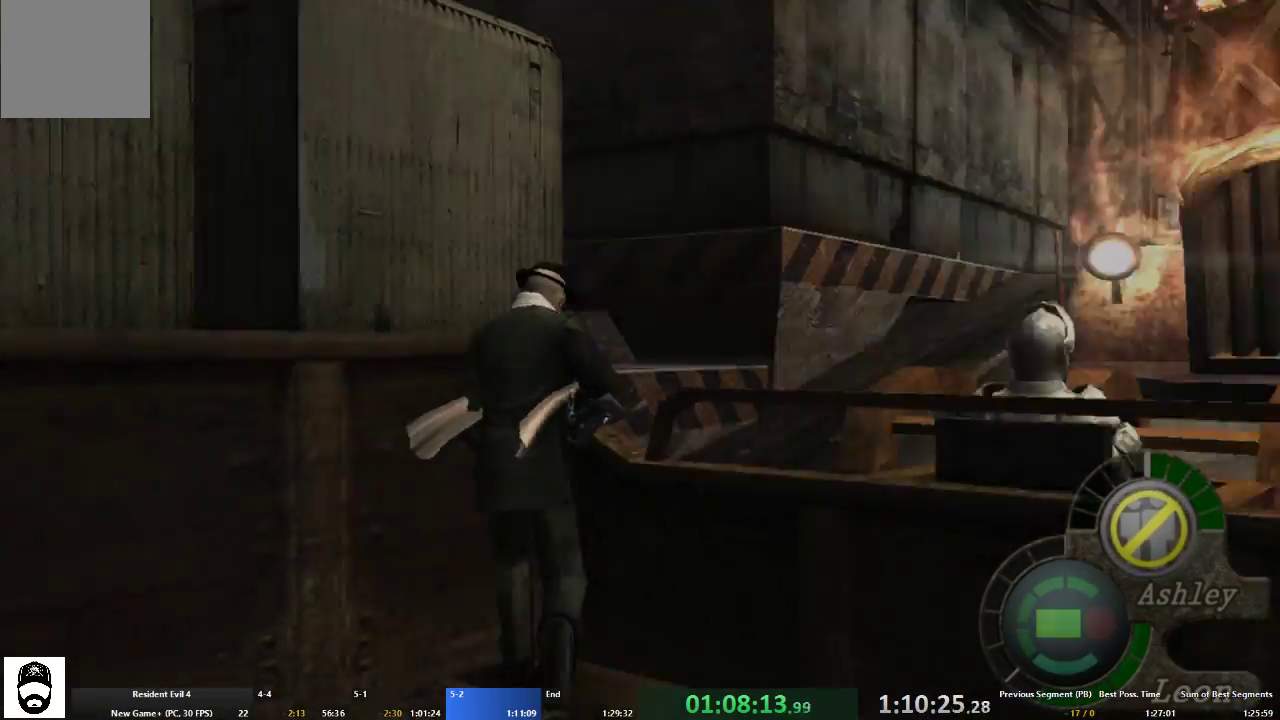
{"buttons": ["A"], "left_stick": "up", "right_stick": "center", "events": []}
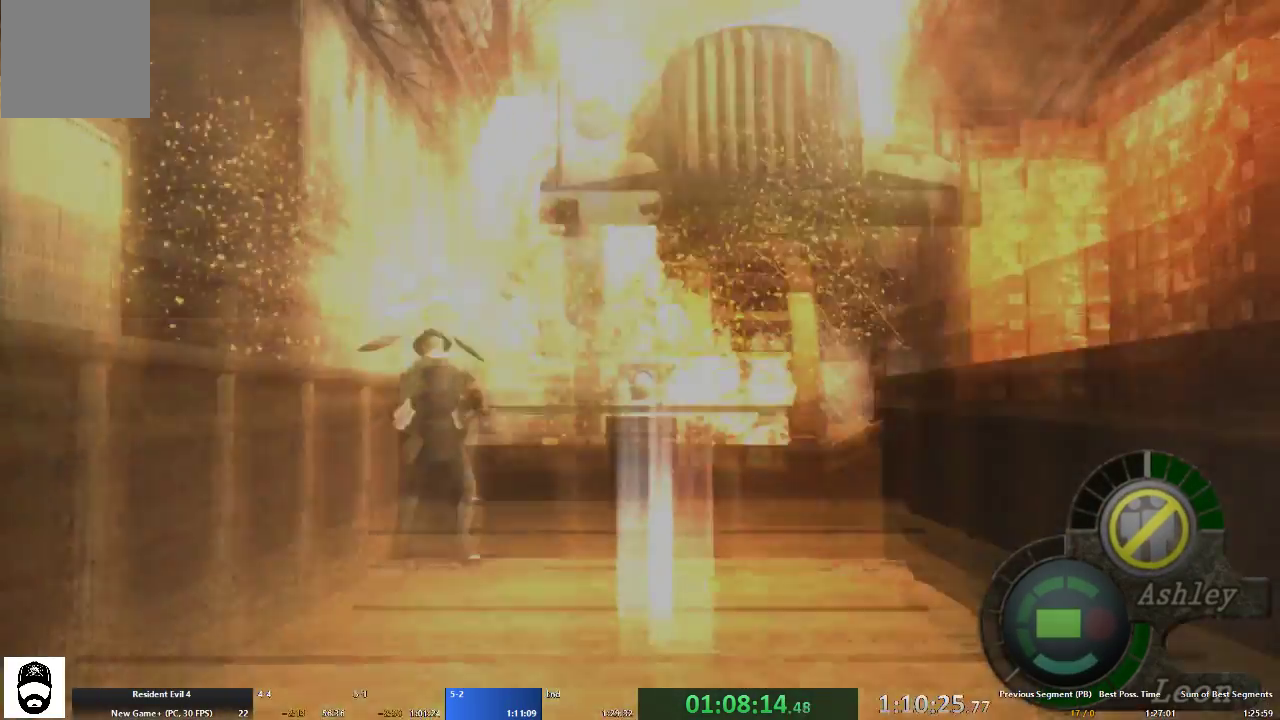
{"buttons": [], "left_stick": "center", "right_stick": "center", "events": [[200, "A", "up"], [267, "left_stick", "center"]]}
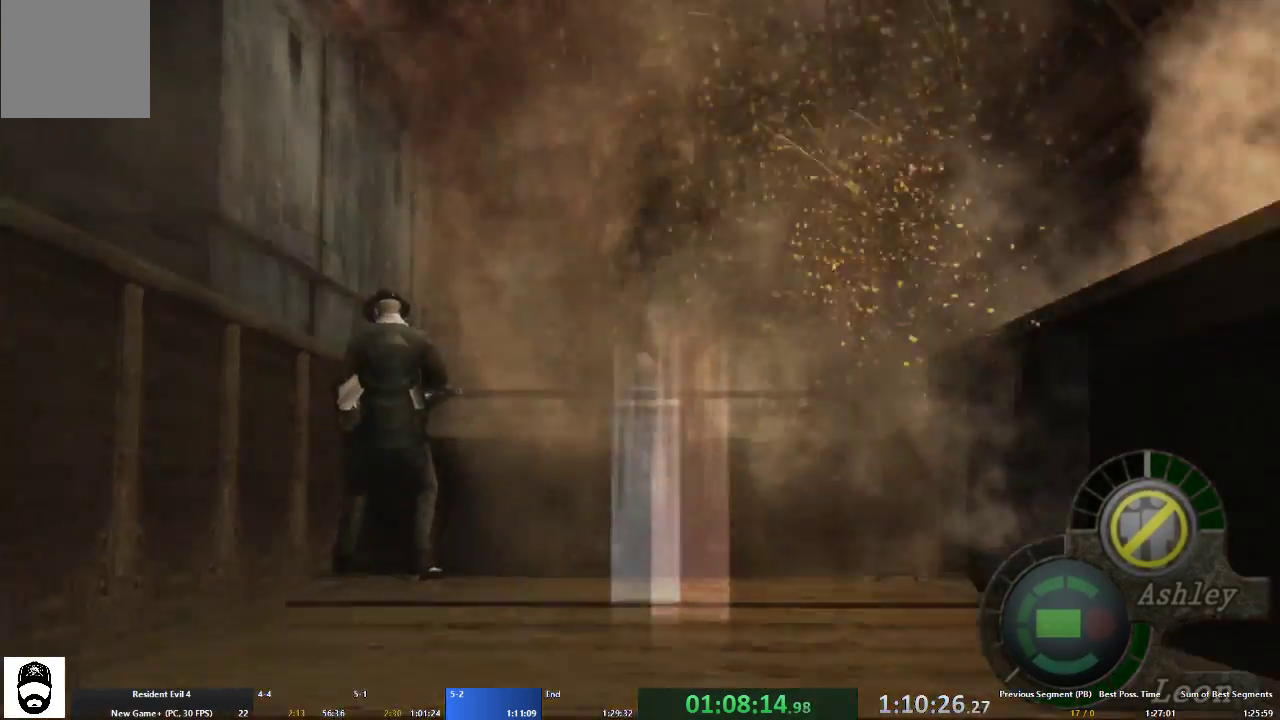
{"buttons": [], "left_stick": "center", "right_stick": "center", "events": []}
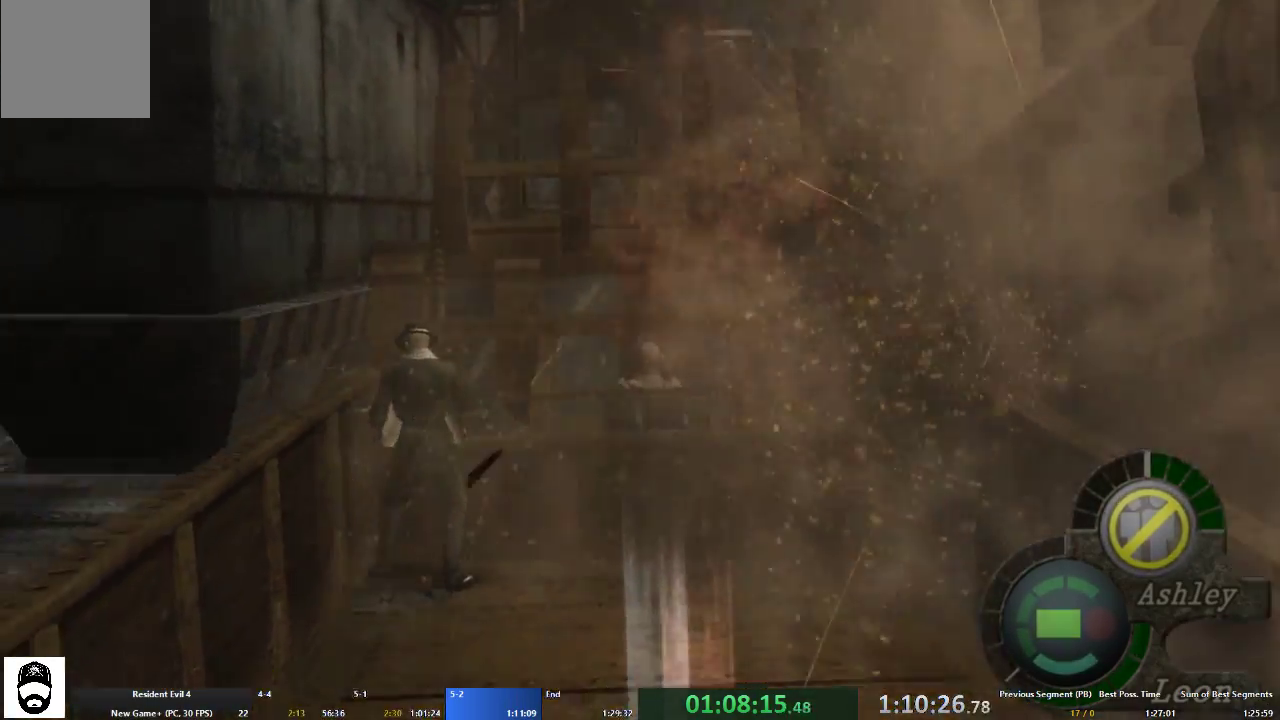
{"buttons": [], "left_stick": "center", "right_stick": "center", "events": []}
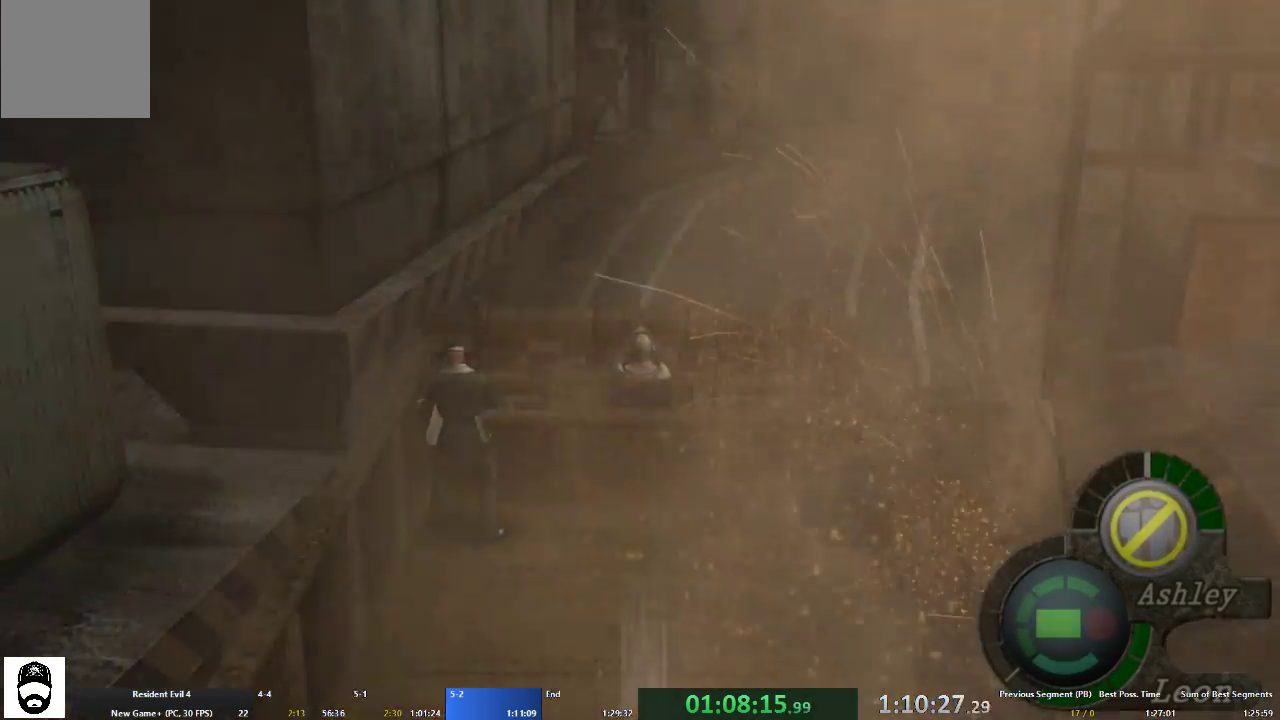
{"buttons": [], "left_stick": "center", "right_stick": "center", "events": []}
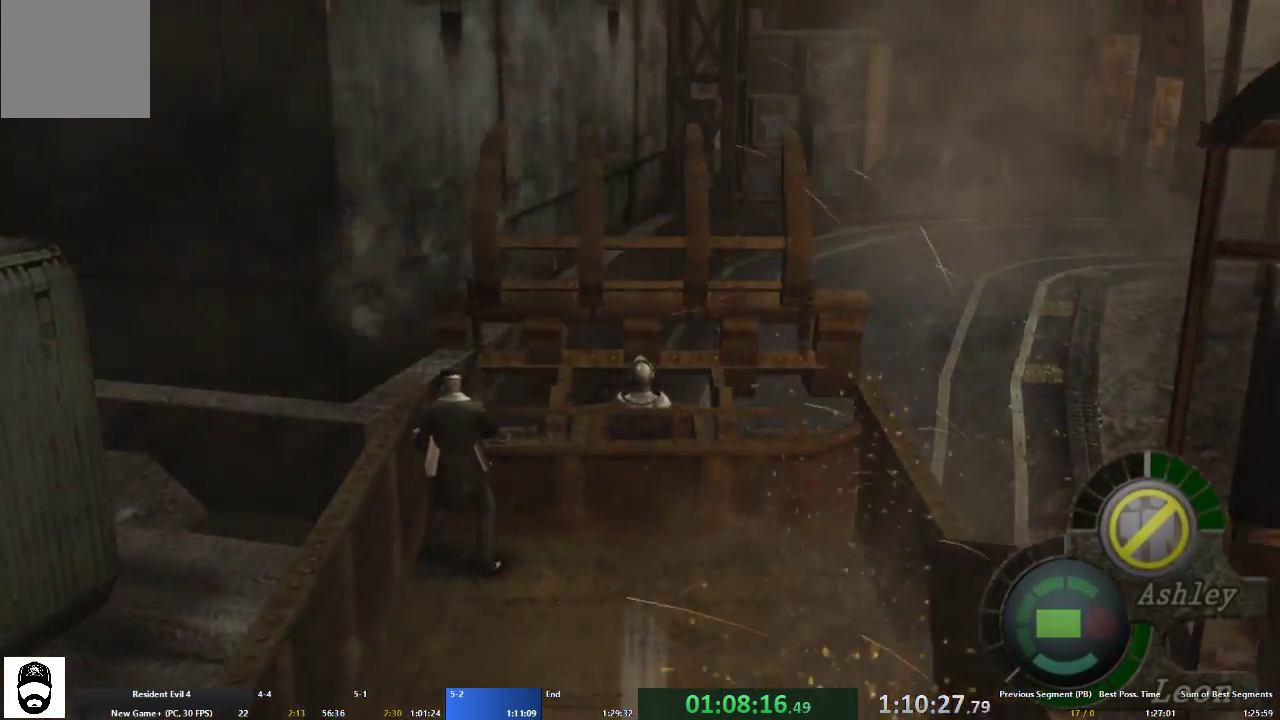
{"buttons": [], "left_stick": "center", "right_stick": "center", "events": []}
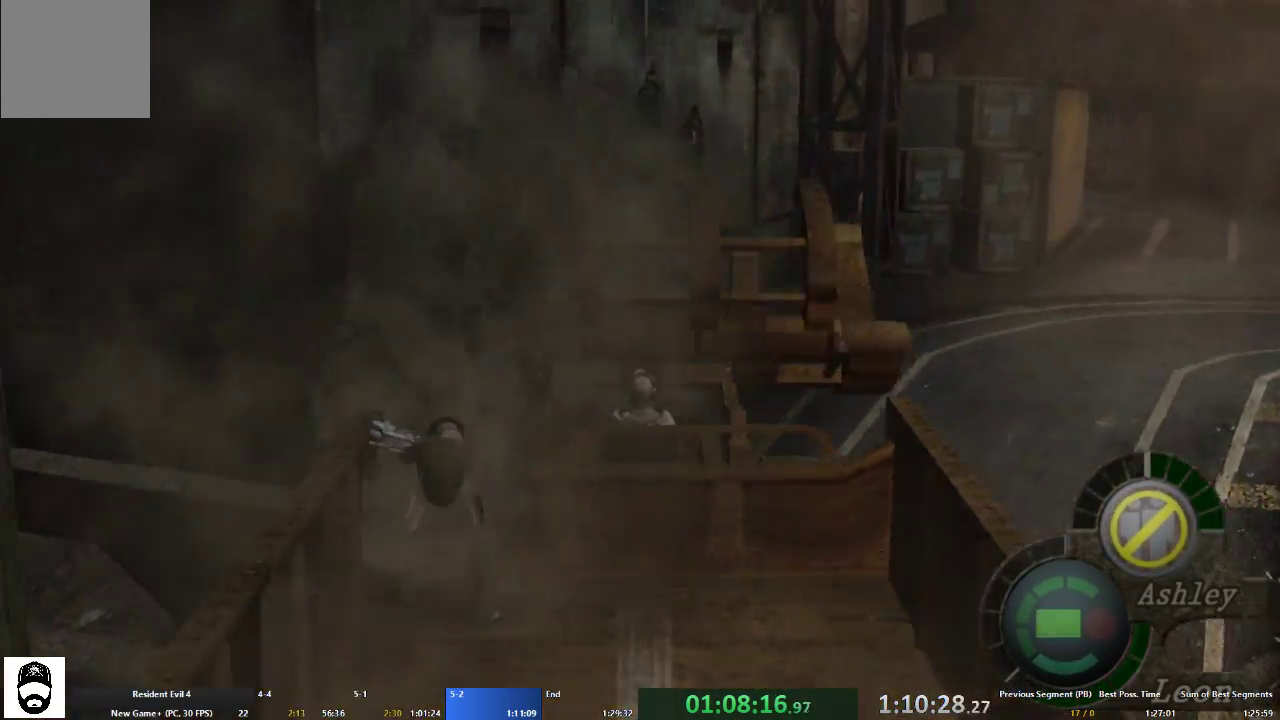
{"buttons": [], "left_stick": "center", "right_stick": "center", "events": []}
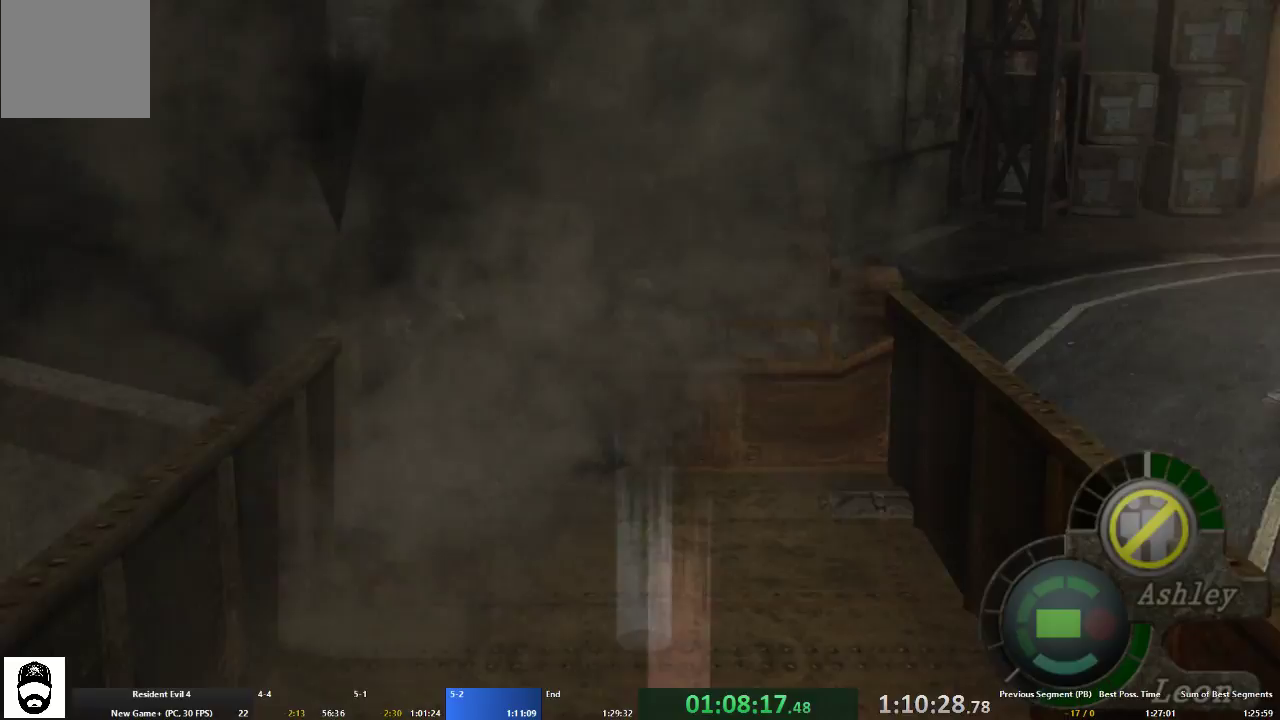
{"buttons": [], "left_stick": "center", "right_stick": "center", "events": []}
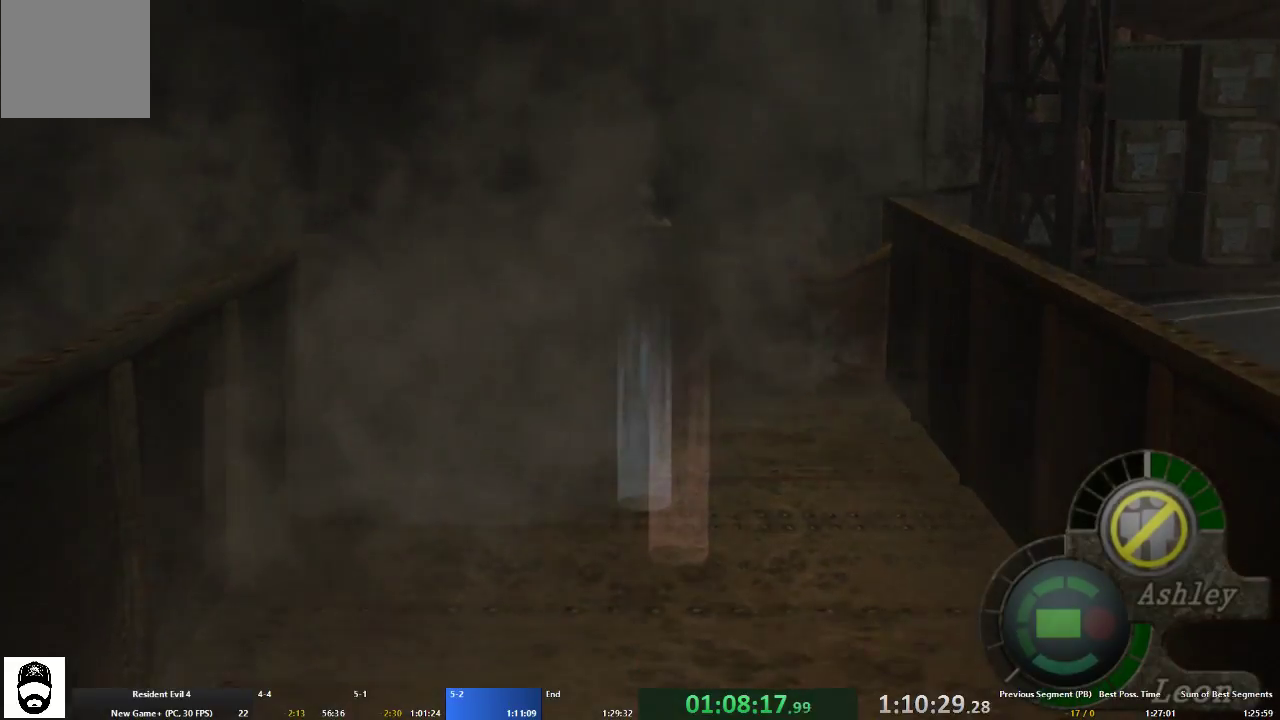
{"buttons": [], "left_stick": "center", "right_stick": "center", "events": []}
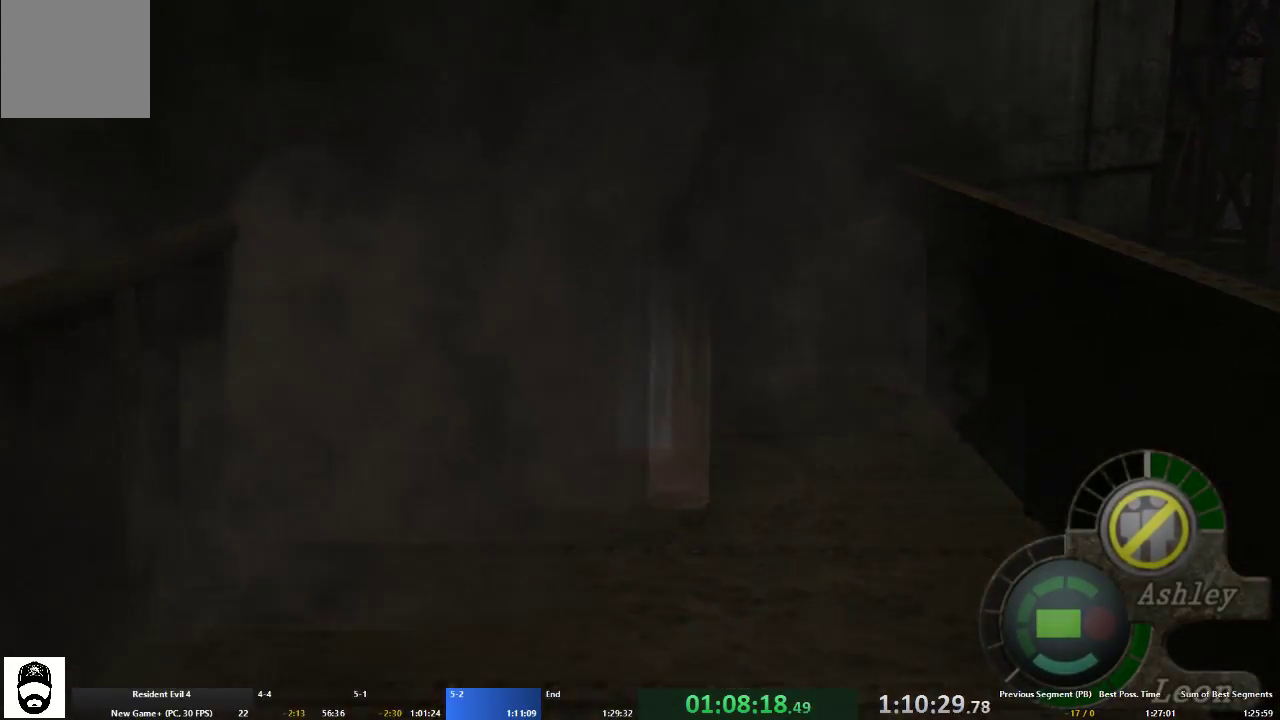
{"buttons": [], "left_stick": "up", "right_stick": "center", "events": [[333, "left_stick", "up"]]}
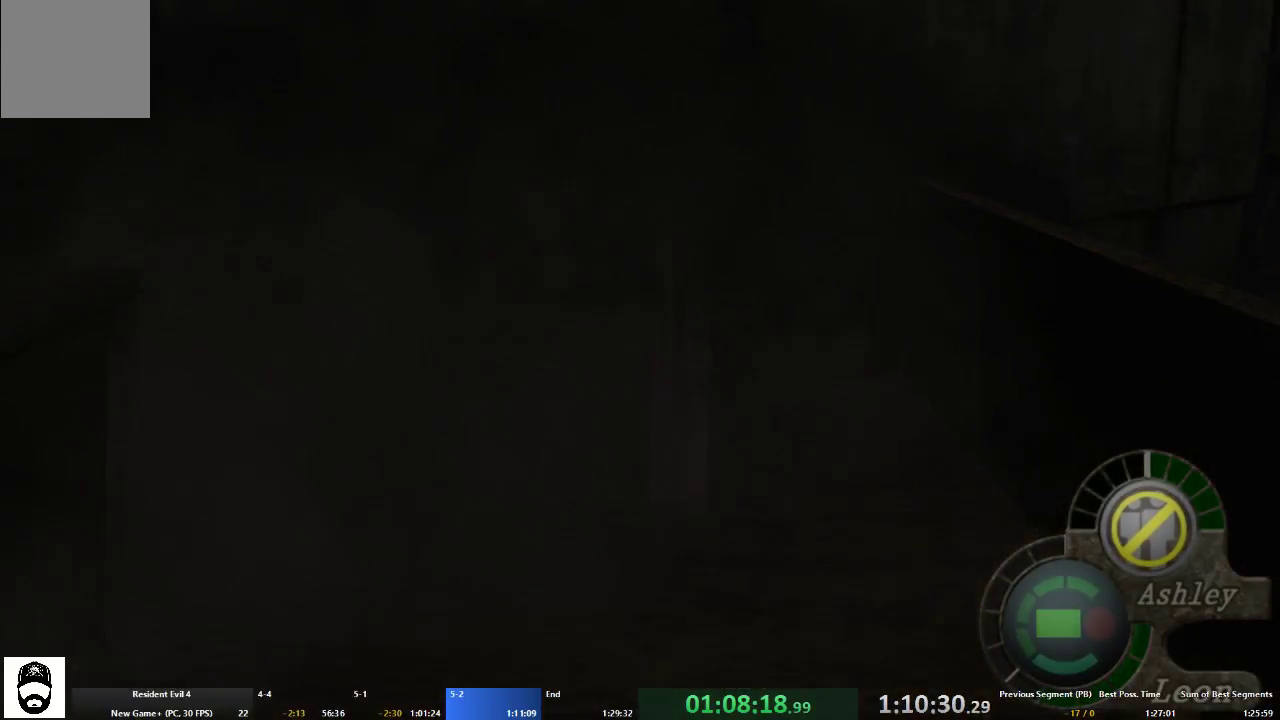
{"buttons": ["A"], "left_stick": "up", "right_stick": "center", "events": [[33, "A", "down"]]}
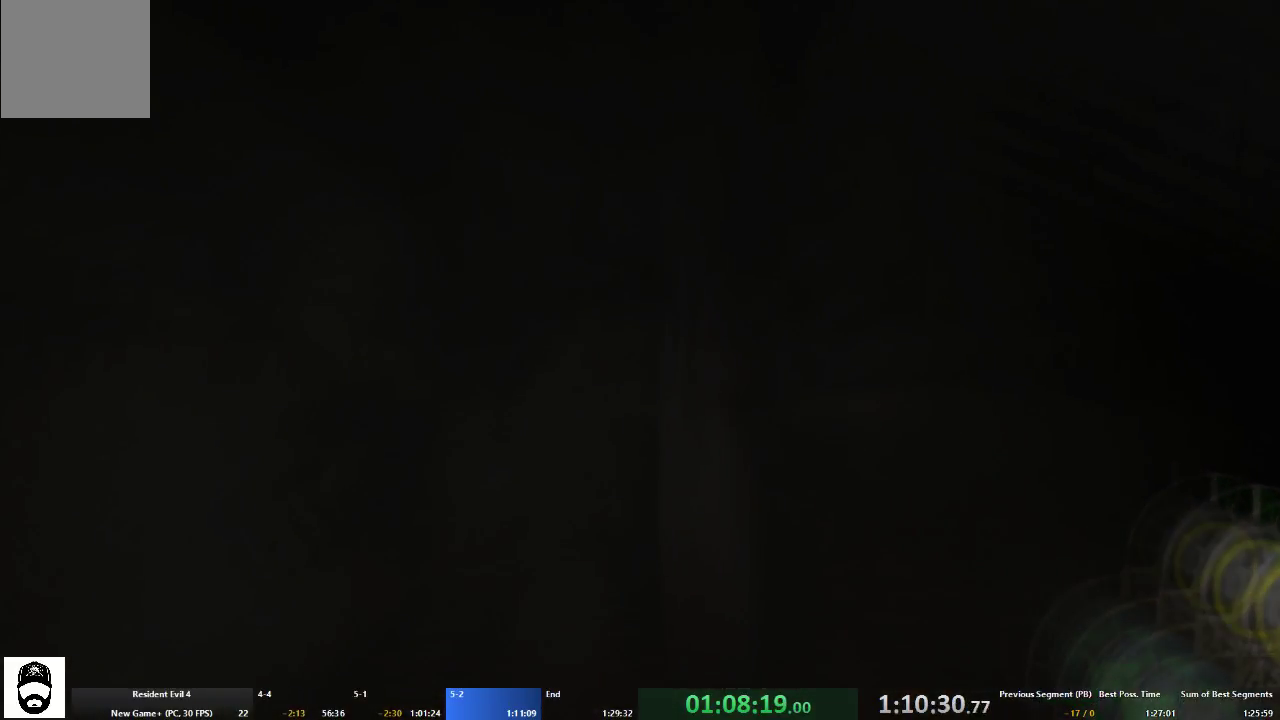
{"buttons": ["A"], "left_stick": "up", "right_stick": "center", "events": []}
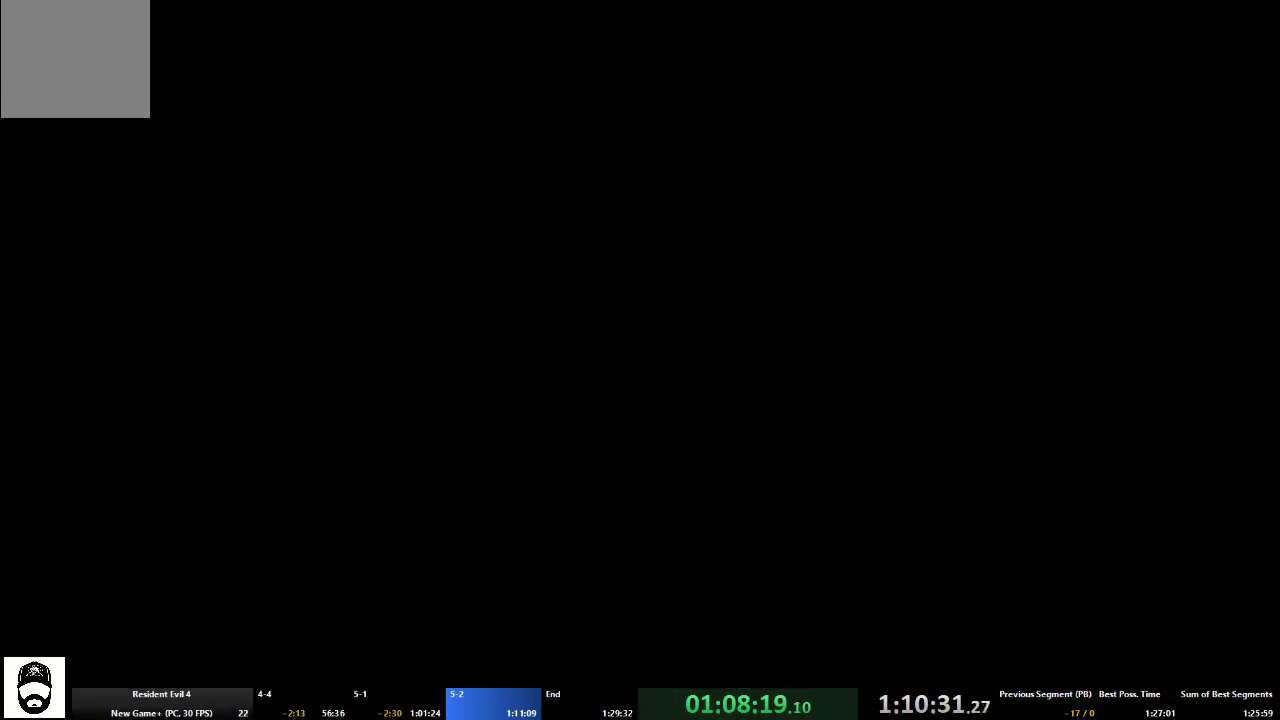
{"buttons": ["A"], "left_stick": "up", "right_stick": "center"}
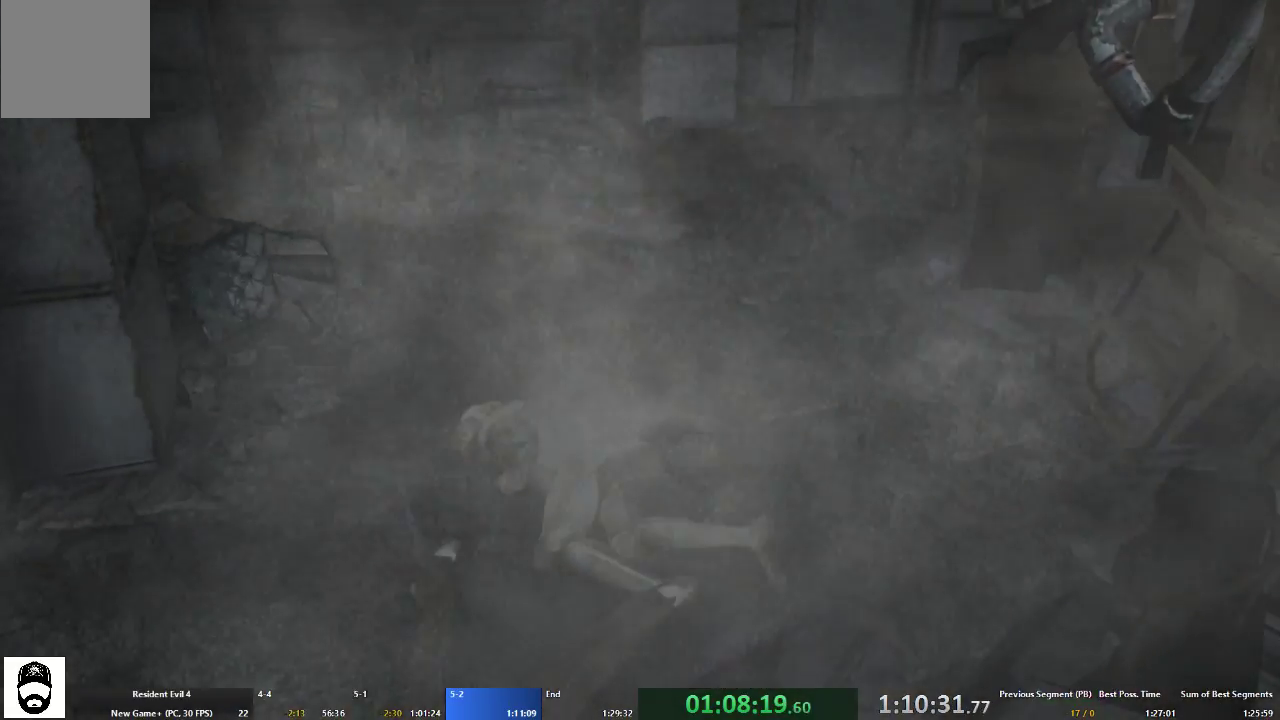
{"buttons": ["A"], "left_stick": "up", "right_stick": "center", "events": []}
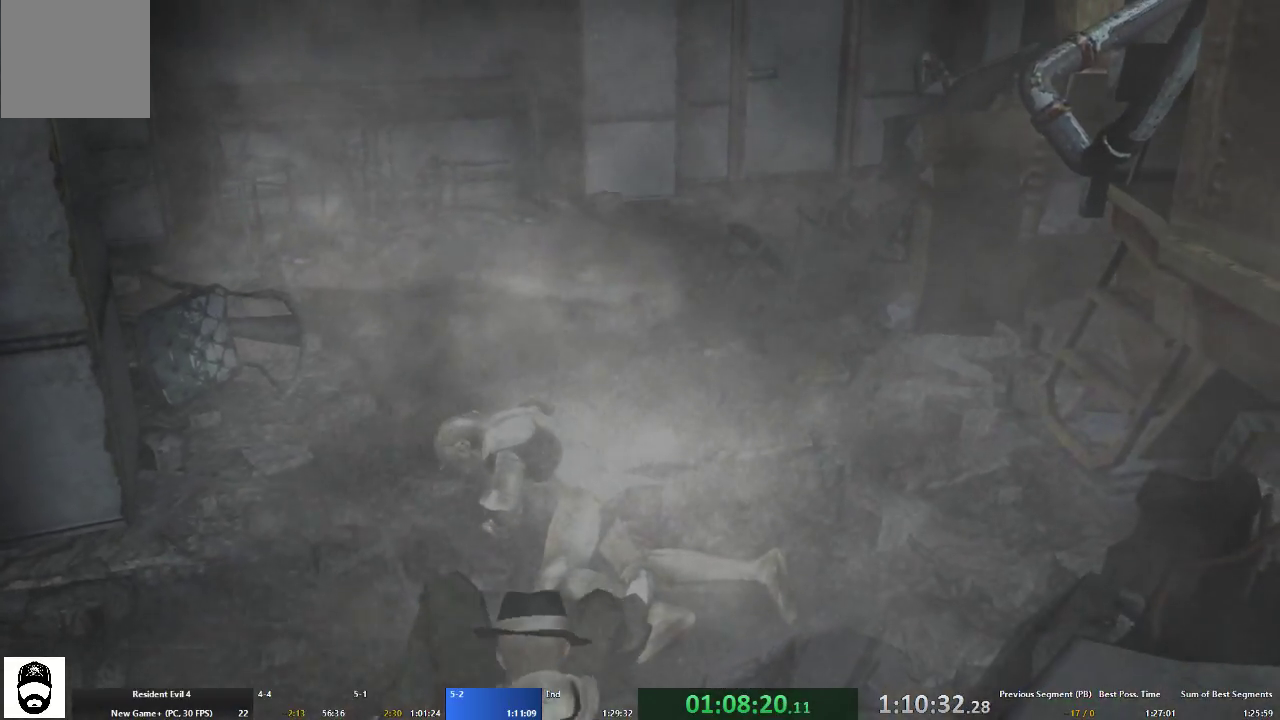
{"buttons": ["A"], "left_stick": "up", "right_stick": "center", "events": []}
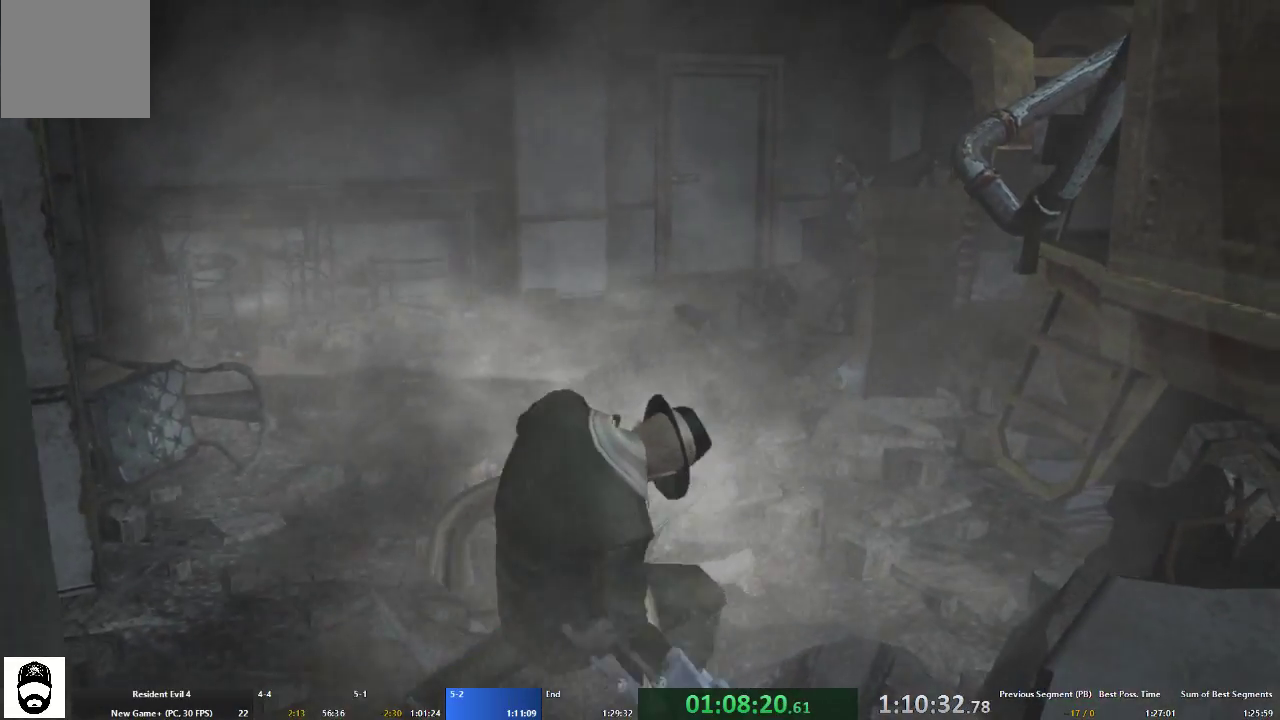
{"buttons": ["A"], "left_stick": "up", "right_stick": "center", "events": []}
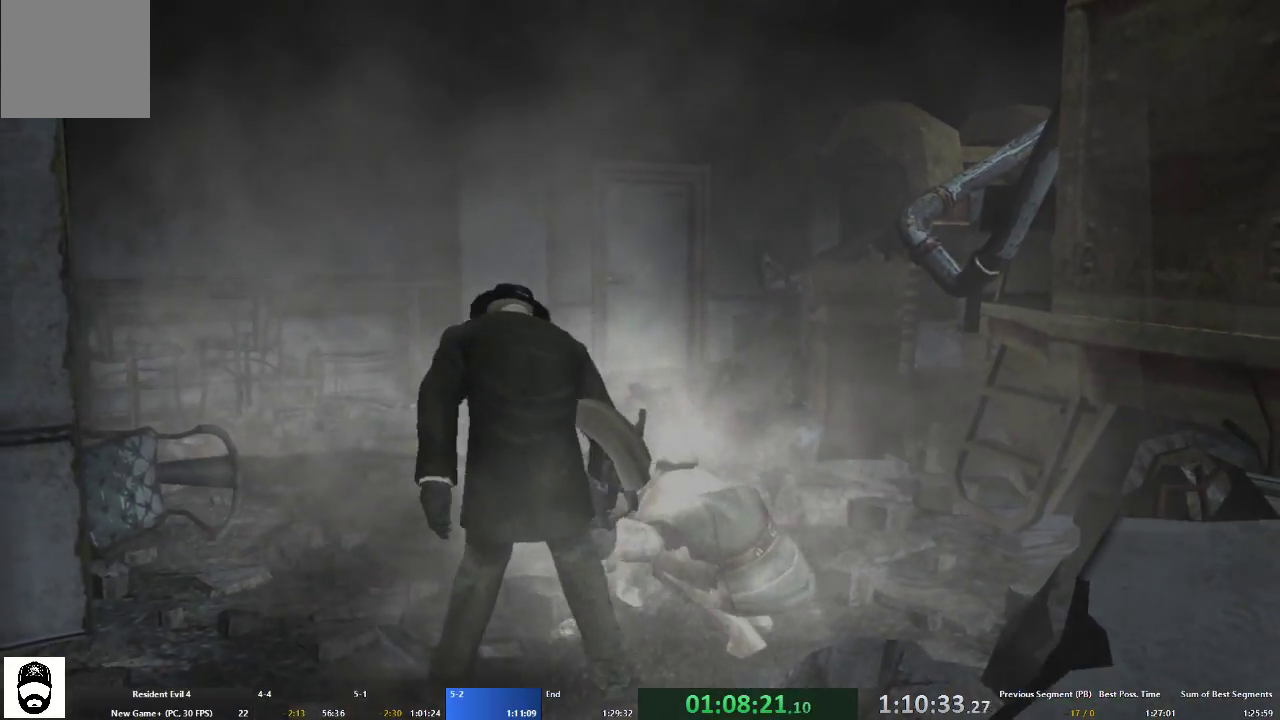
{"buttons": ["A"], "left_stick": "up", "right_stick": "center", "events": []}
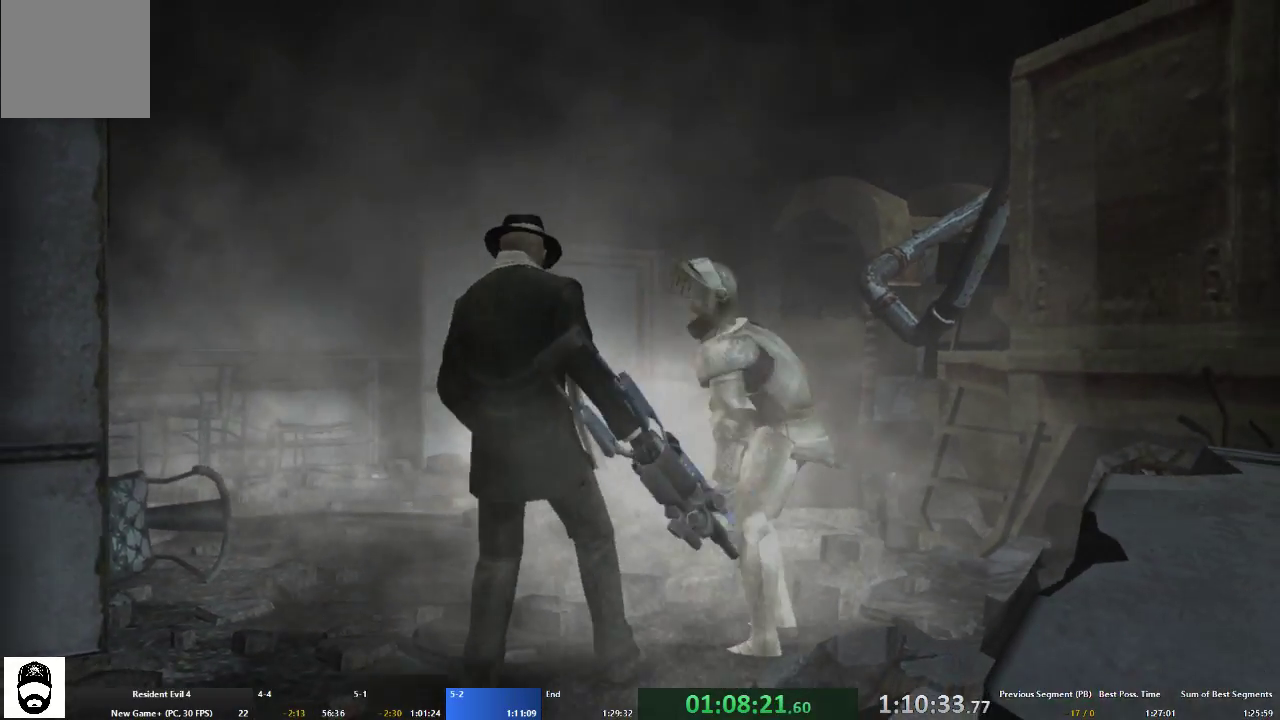
{"buttons": ["A", "X"], "left_stick": "up", "right_stick": "center", "events": [[333, "X", "down"], [367, "X", "up"], [433, "X", "down"]]}
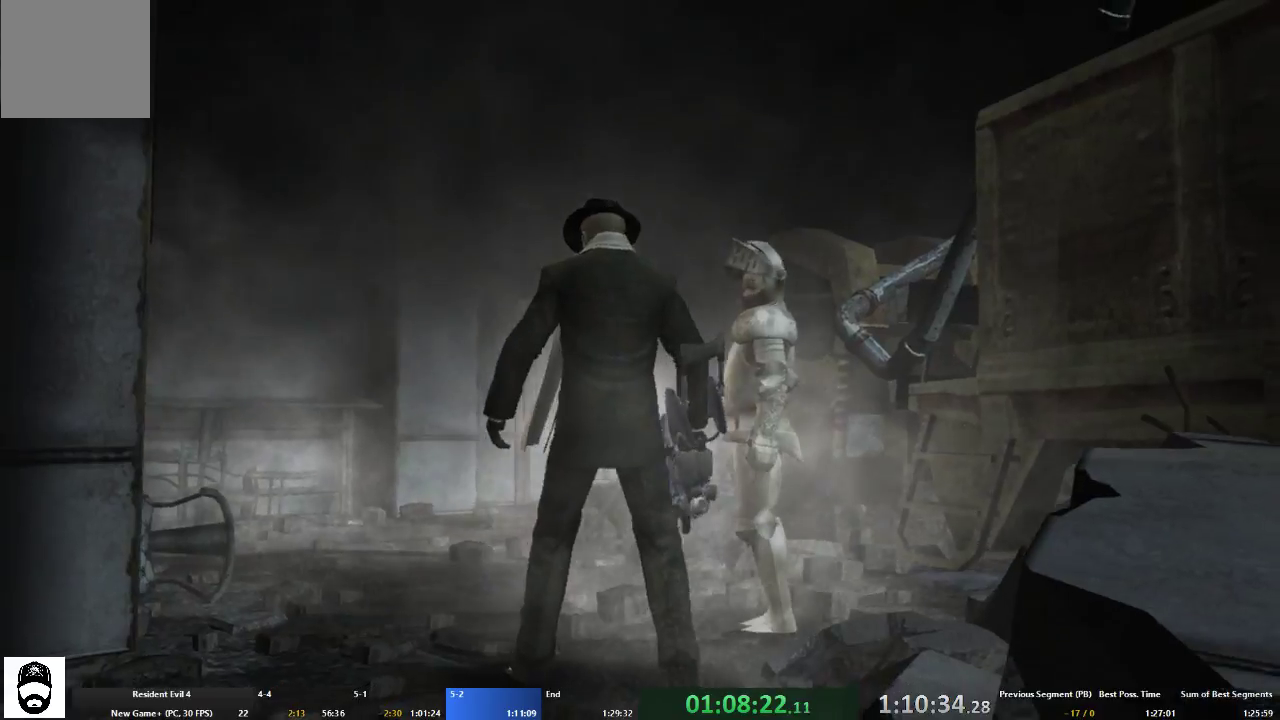
{"buttons": ["A", "X"], "left_stick": "up-right", "right_stick": "center", "events": [[67, "X", "up"], [133, "X", "down"], [200, "X", "up"], [267, "X", "down"], [333, "left_stick", "up-right"], [367, "X", "up"], [433, "X", "down"]]}
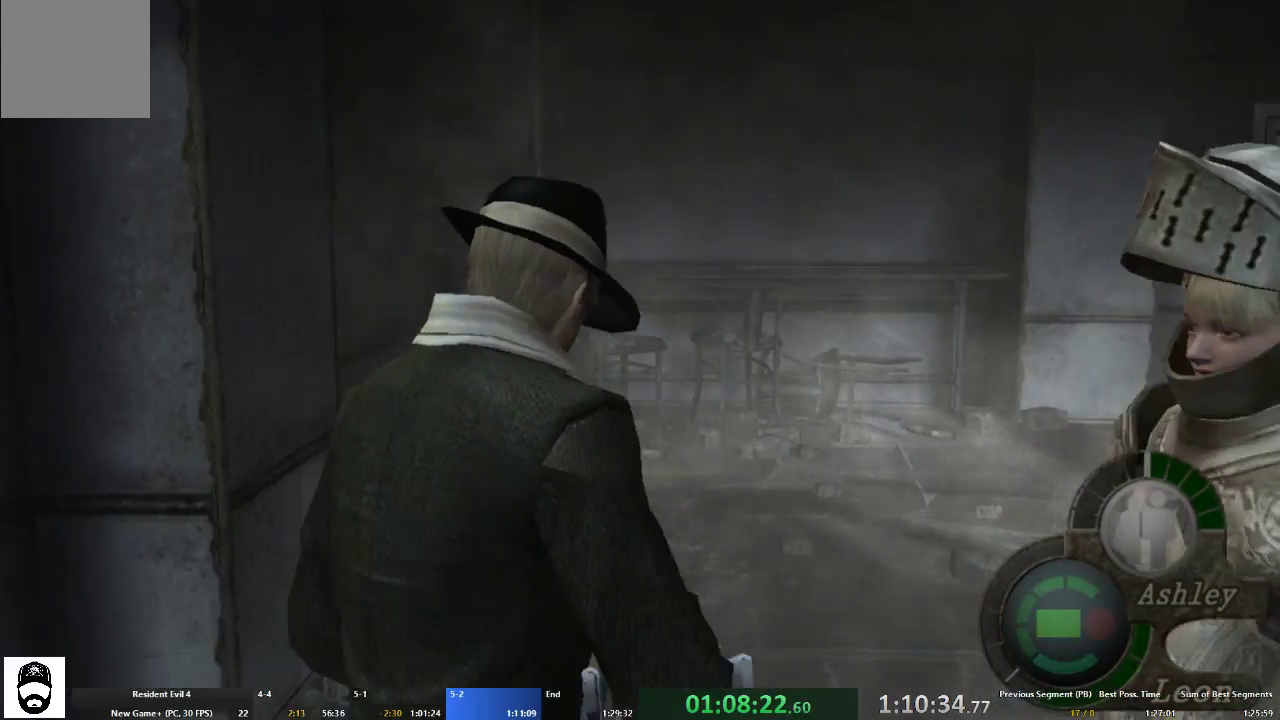
{"buttons": ["A", "X"], "left_stick": "up", "right_stick": "center", "events": [[33, "X", "up"], [100, "X", "down"], [200, "X", "up"], [300, "X", "down"], [333, "left_stick", "up"], [367, "X", "up"], [433, "X", "down"]]}
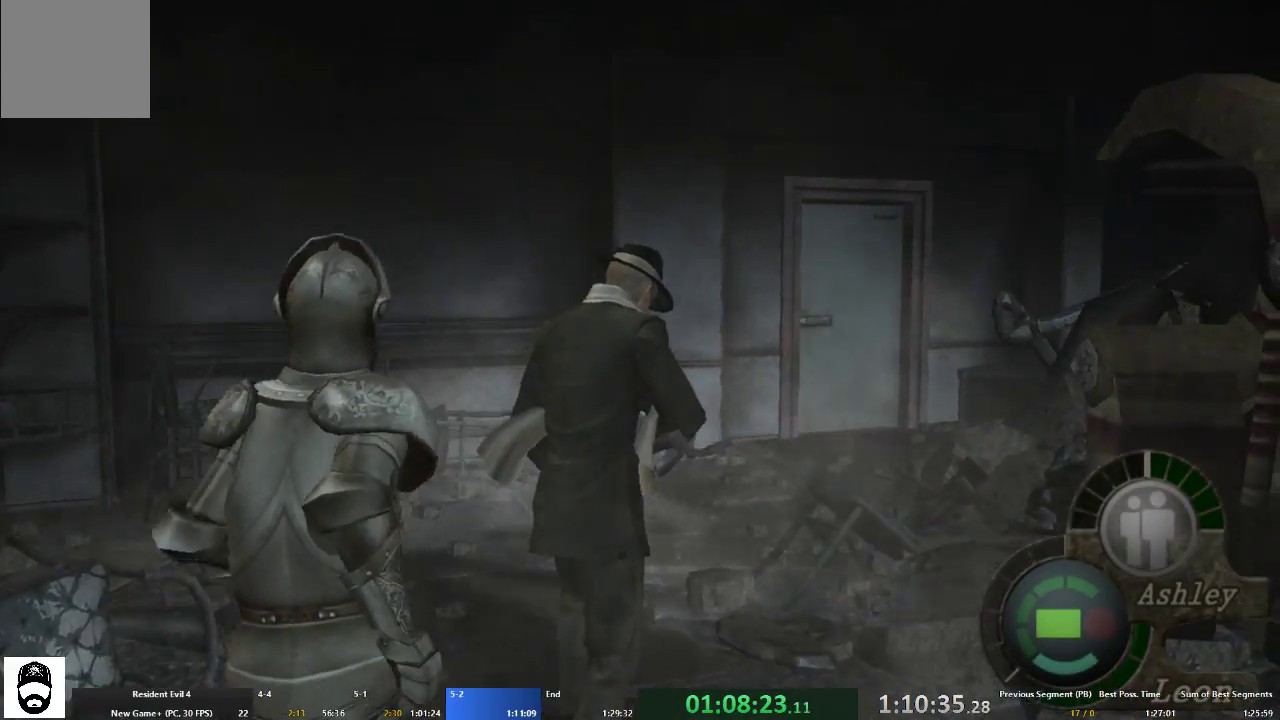
{"buttons": ["A", "X"], "left_stick": "up", "right_stick": "center", "events": [[33, "X", "up"], [100, "X", "down"], [200, "X", "up"], [300, "X", "down"], [367, "X", "up"], [433, "X", "down"]]}
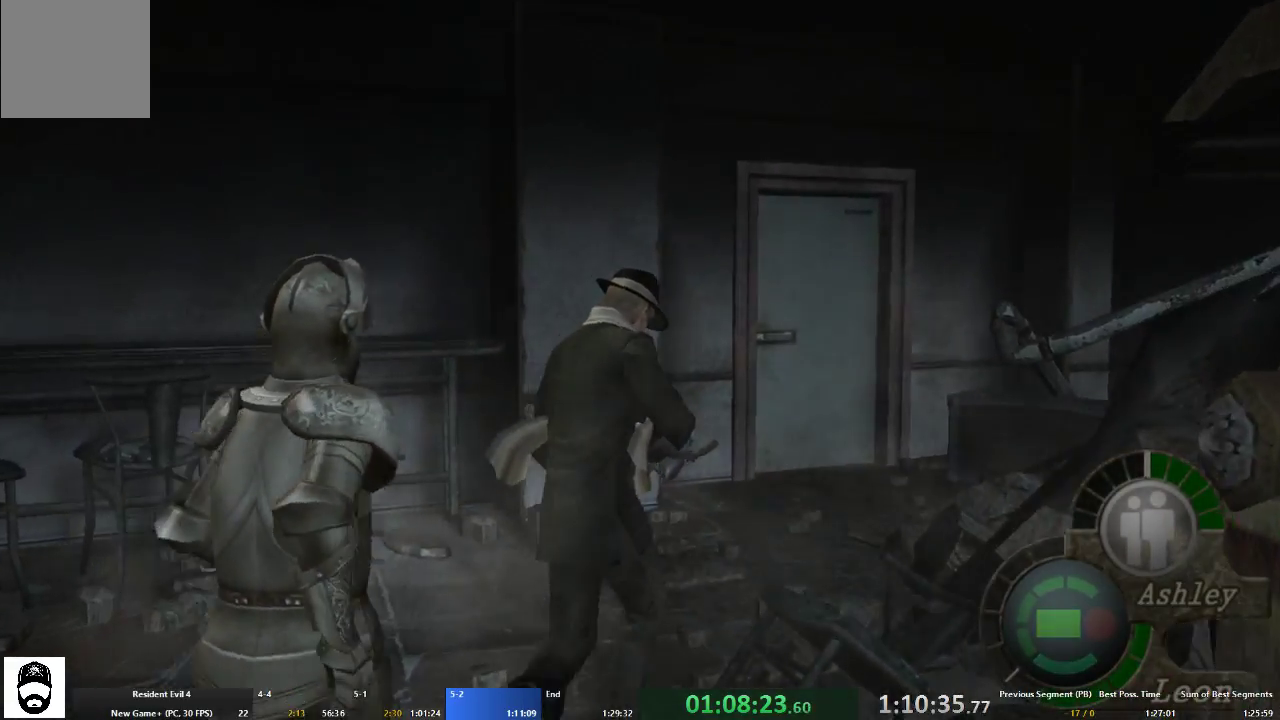
{"buttons": ["A"], "left_stick": "up", "right_stick": "center", "events": [[33, "X", "up"], [100, "X", "down"], [167, "X", "up"], [267, "X", "down"], [333, "X", "up"], [433, "X", "down"], [500, "X", "up"]]}
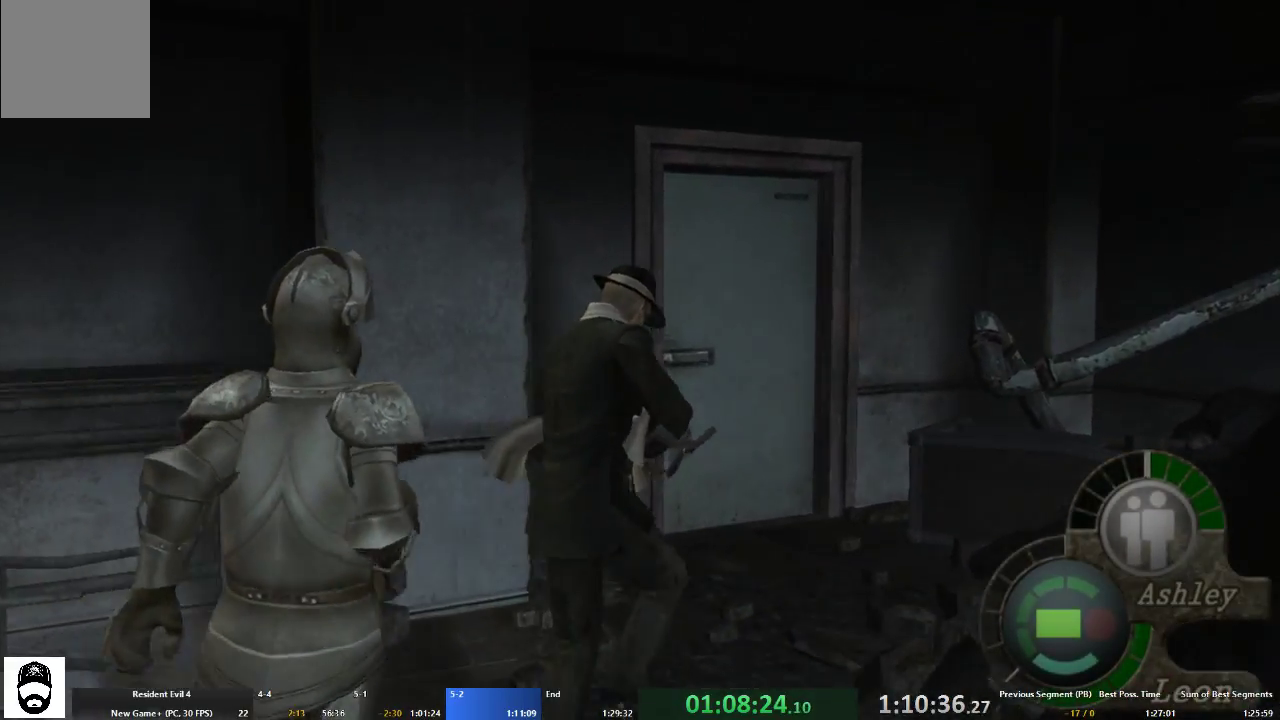
{"buttons": ["A"], "left_stick": "up", "right_stick": "center", "events": [[67, "X", "down"], [167, "X", "up"], [233, "X", "down"], [333, "X", "up"], [400, "X", "down"], [467, "X", "up"]]}
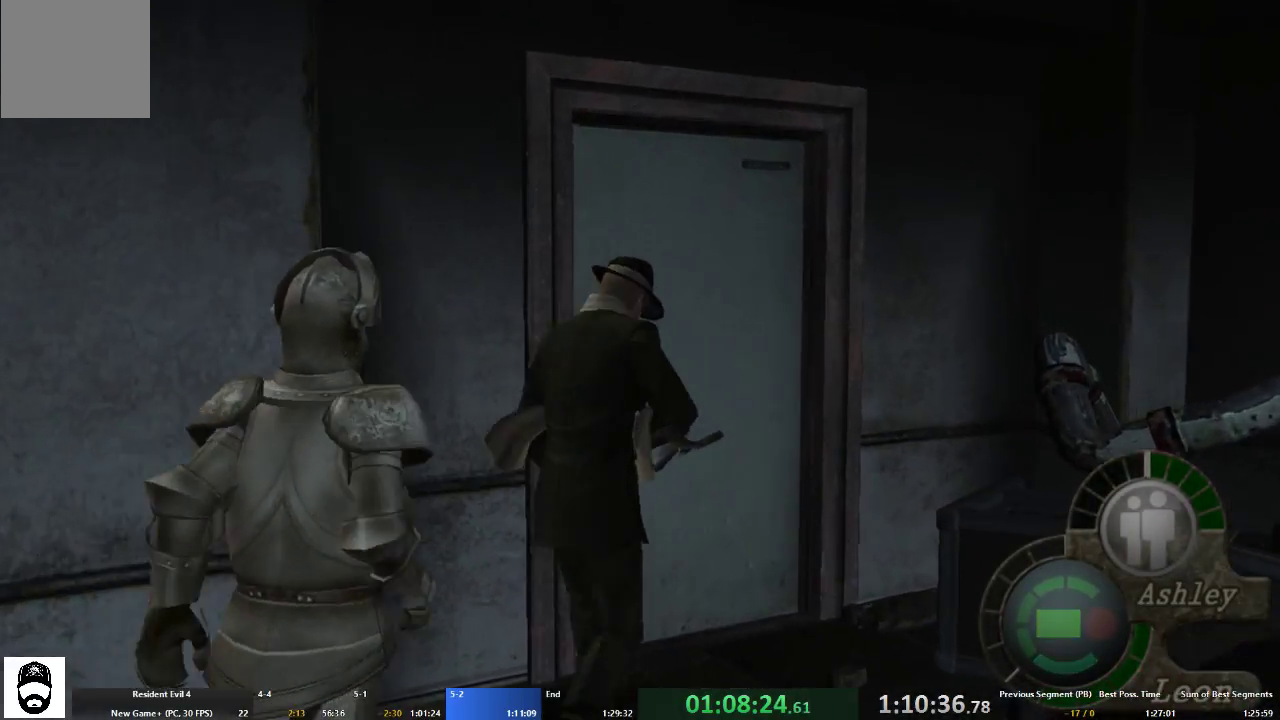
{"buttons": ["A", "X"], "left_stick": "up-left", "right_stick": "center", "events": [[67, "X", "down"], [133, "X", "up"], [200, "X", "down"], [300, "X", "up"], [367, "X", "down"], [467, "X", "up"], [467, "left_stick", "up-left"], [500, "X", "down"]]}
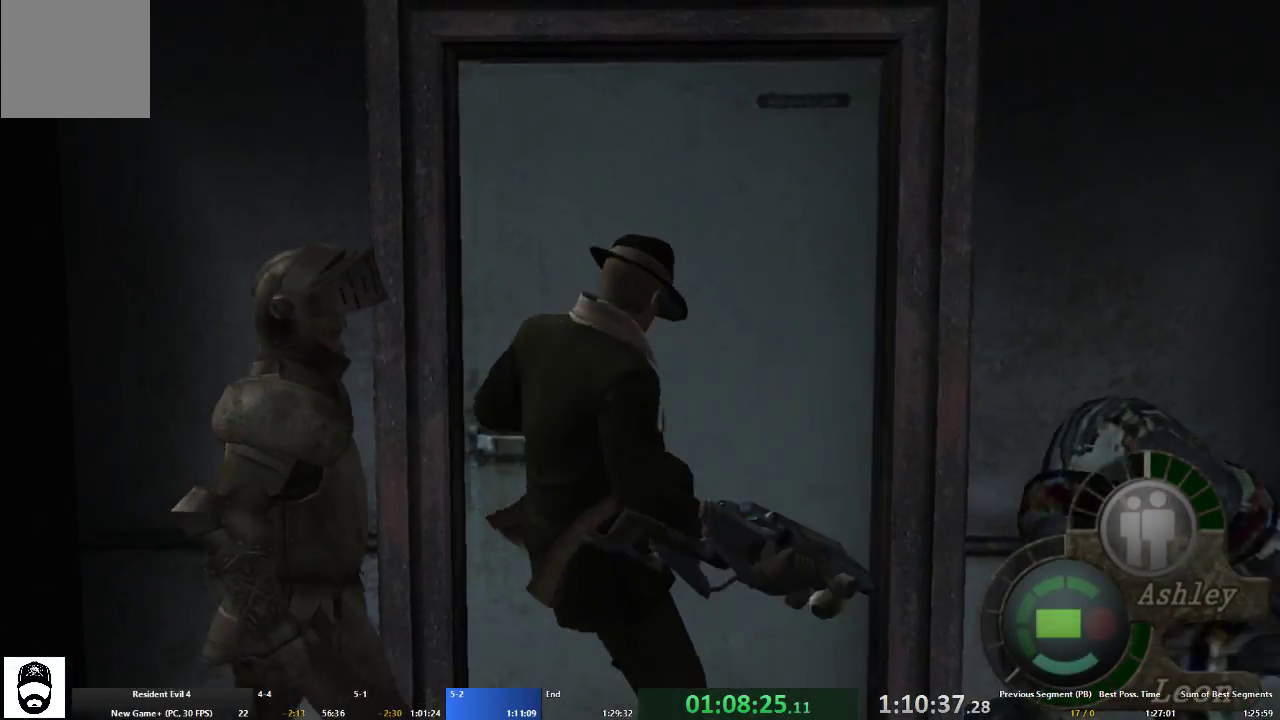
{"buttons": ["A"], "left_stick": "up-left", "right_stick": "center", "events": [[100, "X", "up"], [167, "X", "down"], [233, "X", "up"]]}
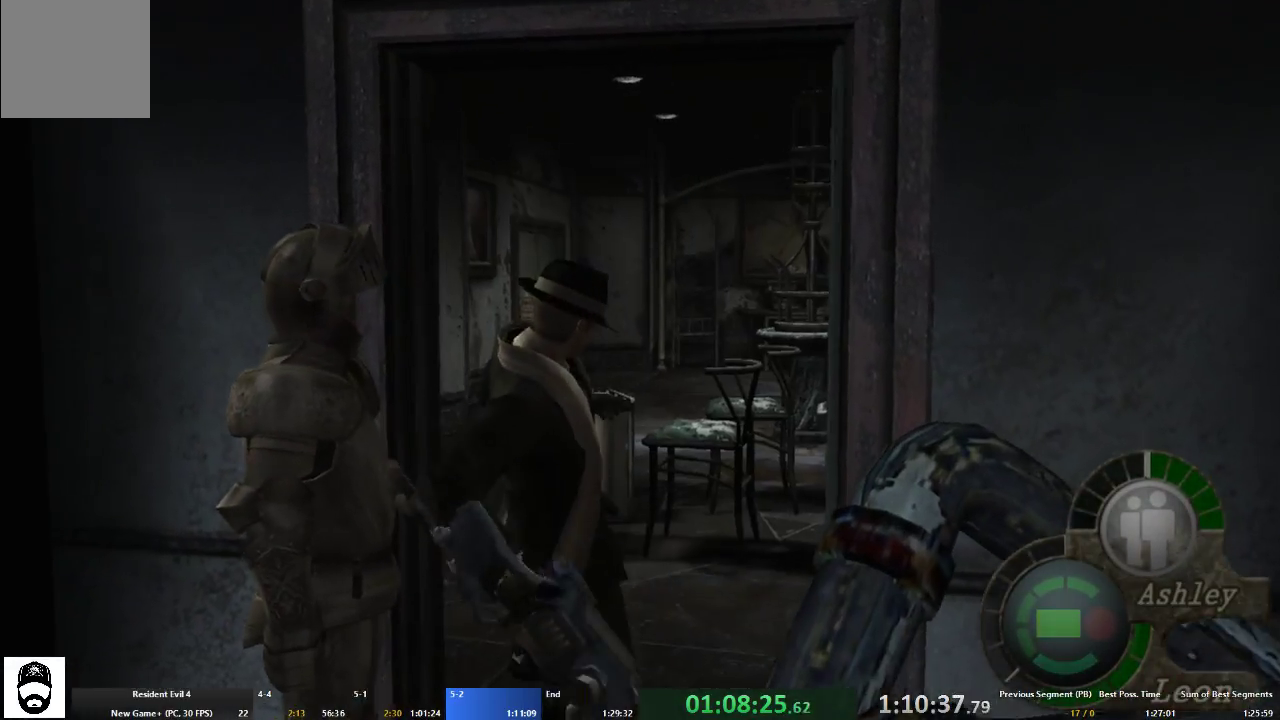
{"buttons": ["A"], "left_stick": "up-left", "right_stick": "center", "events": []}
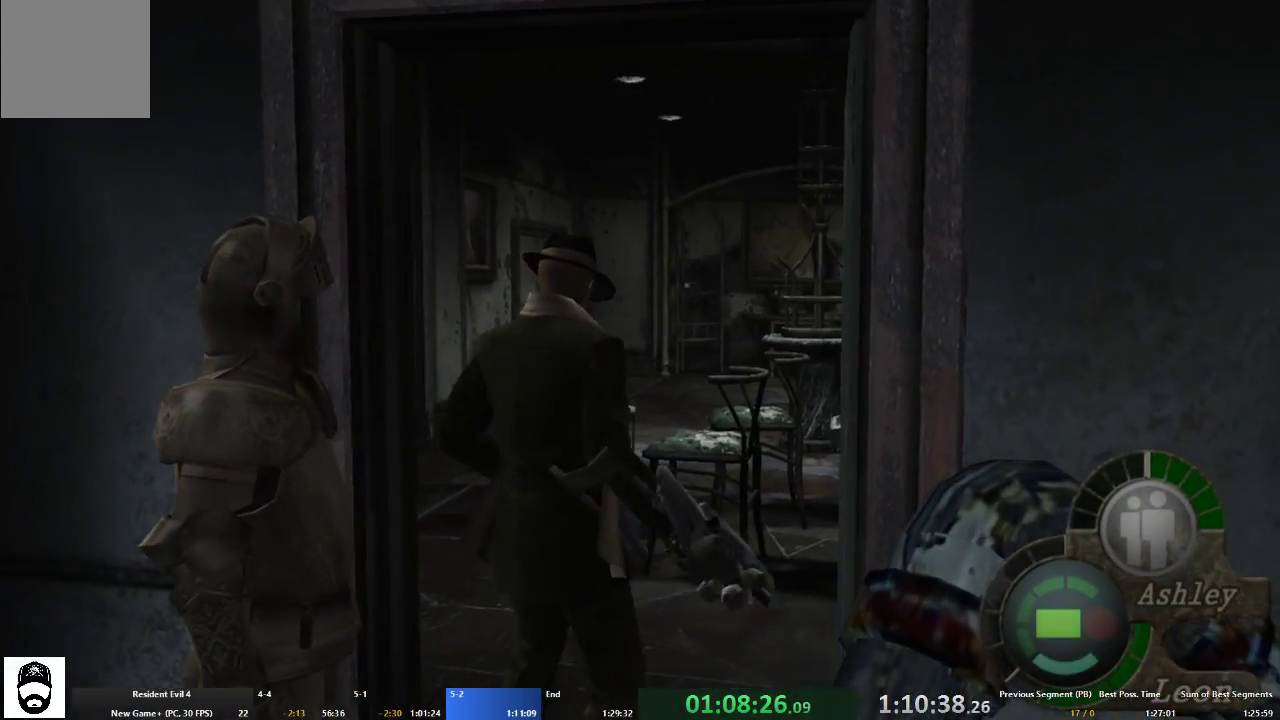
{"buttons": ["A"], "left_stick": "up", "right_stick": "center", "events": [[500, "left_stick", "up"]]}
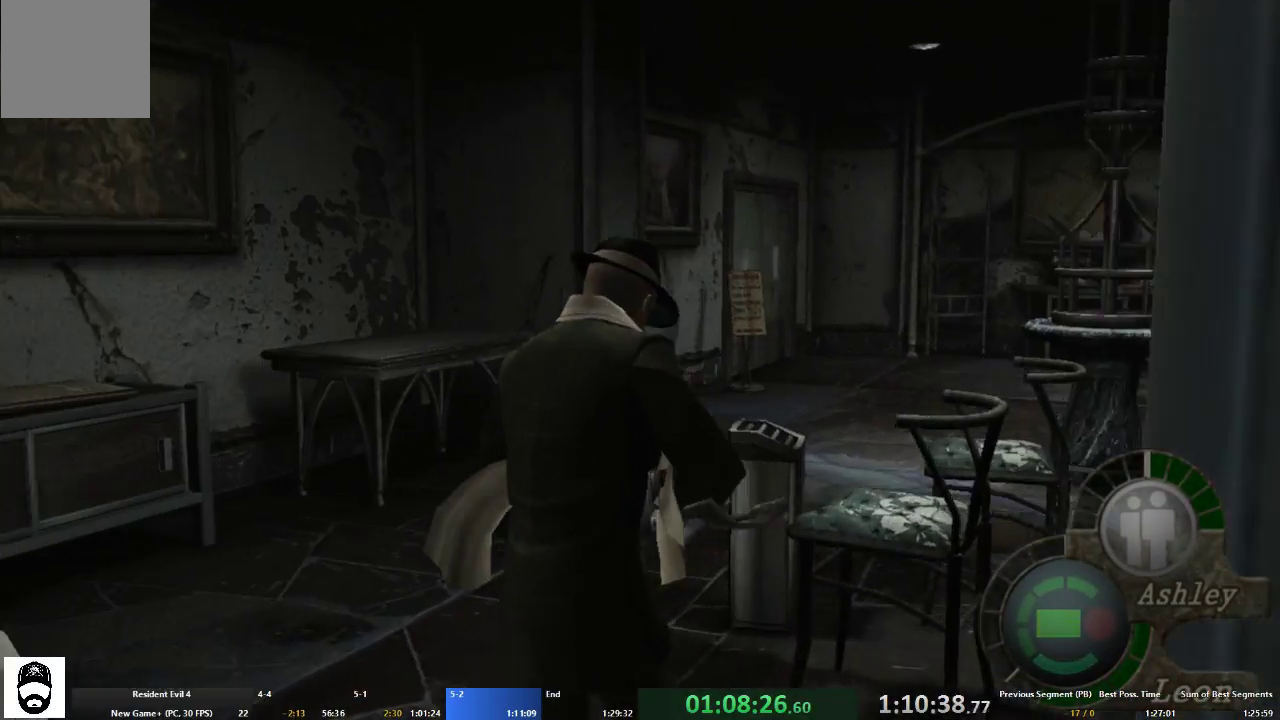
{"buttons": ["A"], "left_stick": "up", "right_stick": "center", "events": [[200, "left_stick", "up-right"], [333, "left_stick", "up"]]}
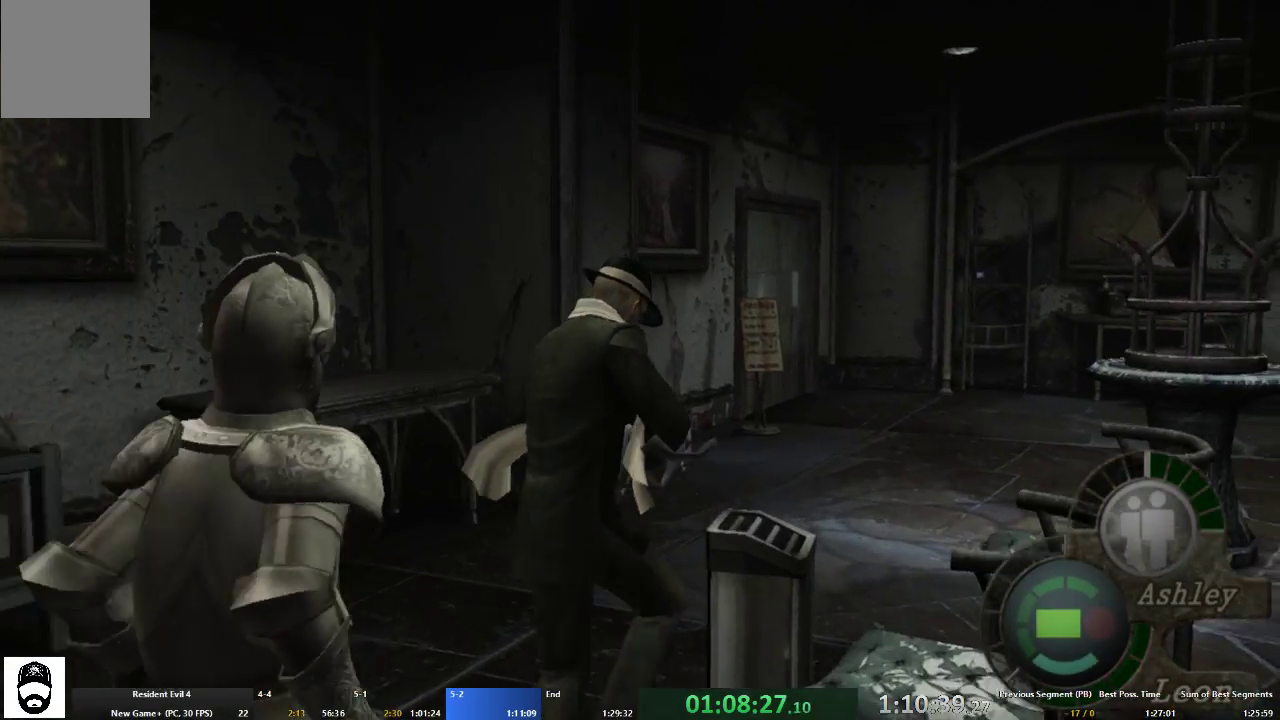
{"buttons": ["A"], "left_stick": "up", "right_stick": "center", "events": []}